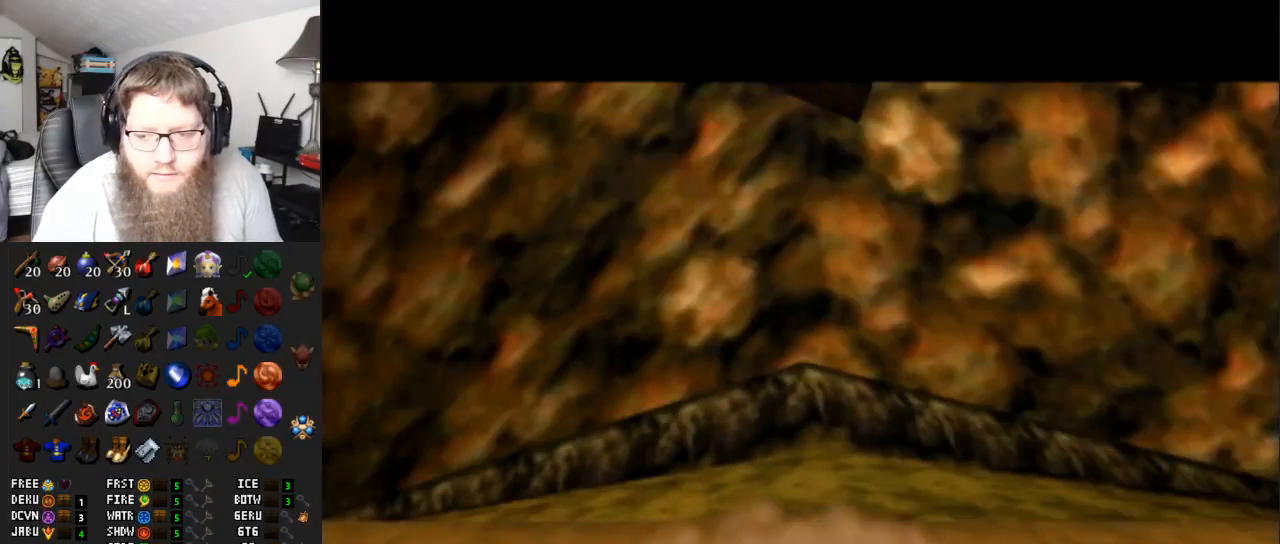
Gameplay with a controller (Nintendo layout); each line is a JSON object with the inputs held at the frame after it. "events" lists button and stick changes between this image and that frame as [ms after this image, input, new state], when the widget could be followed in between. Not read: L3 R3.
{"buttons": [], "left_stick": "center", "right_stick": "center", "events": [[350, "A", "up"]]}
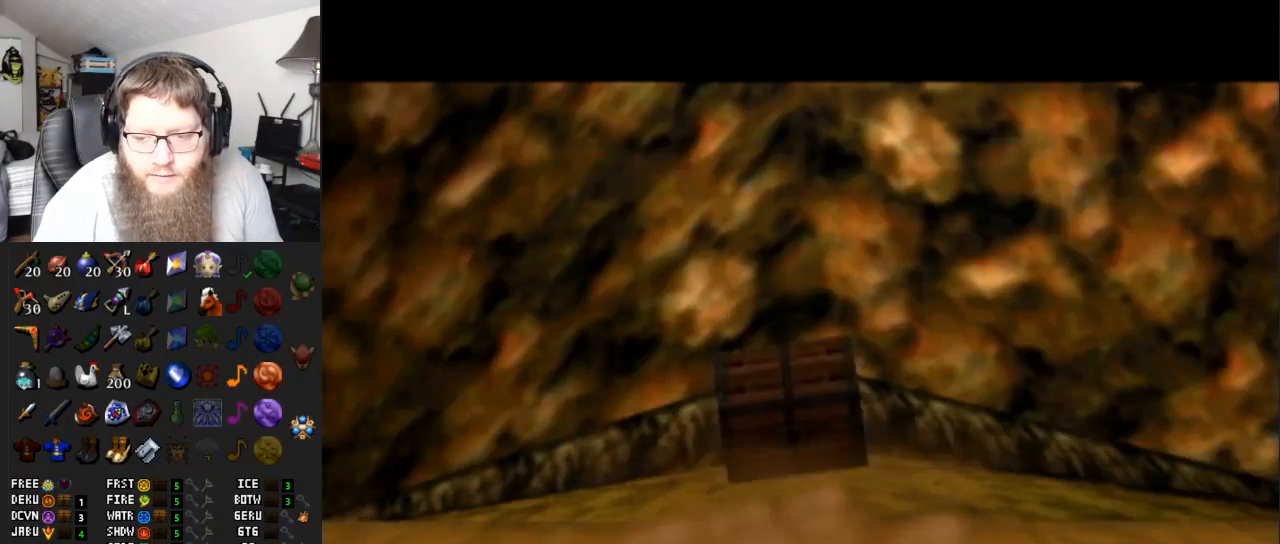
{"buttons": [], "left_stick": "center", "right_stick": "center", "events": [[100, "left_stick", "left"], [233, "L1", "down"], [233, "left_stick", "center"], [417, "L1", "up"]]}
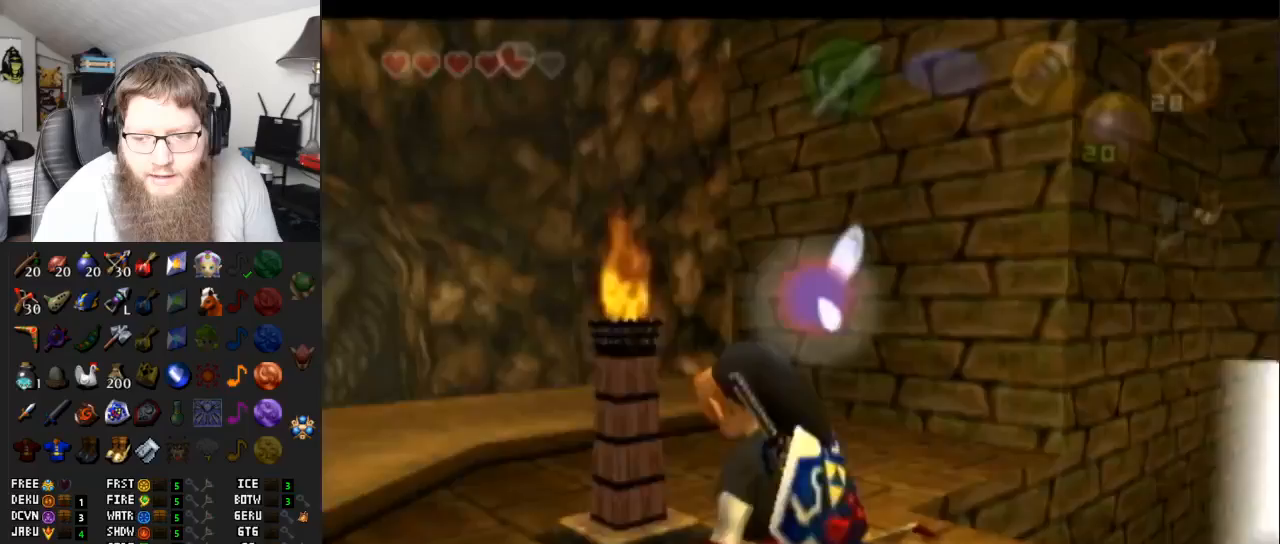
{"buttons": [], "left_stick": "up", "right_stick": "center", "events": [[100, "left_stick", "up"]]}
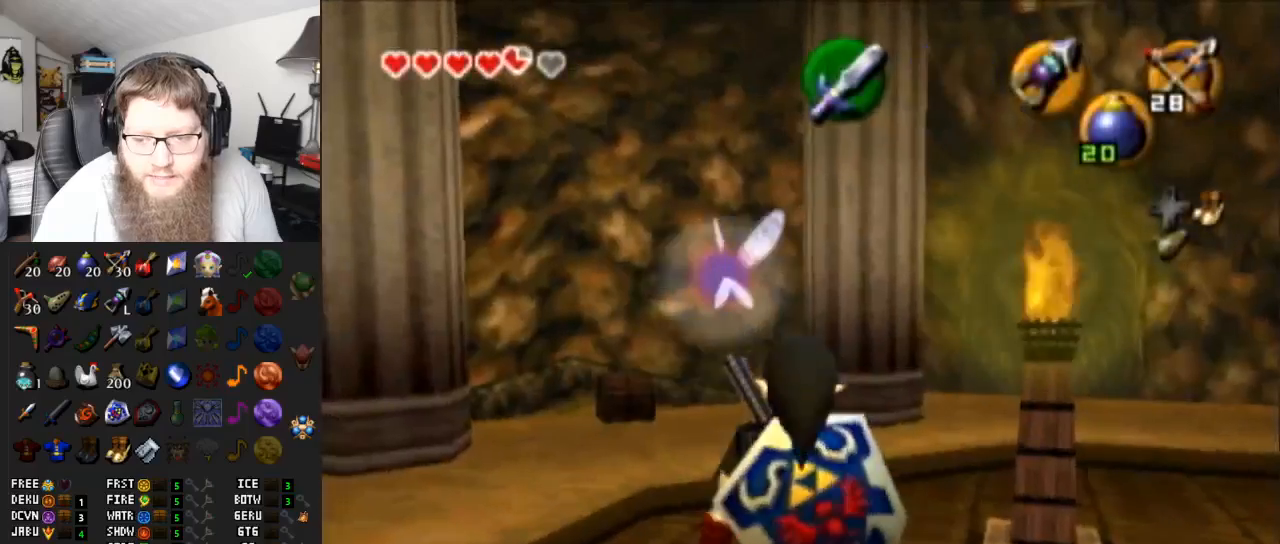
{"buttons": [], "left_stick": "up", "right_stick": "center", "events": []}
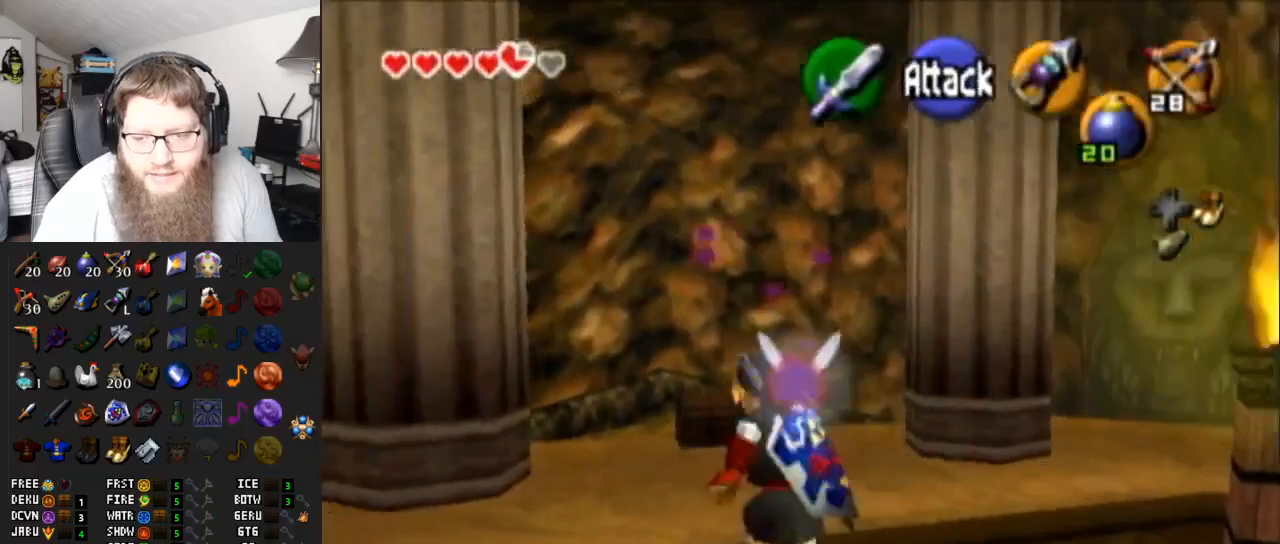
{"buttons": [], "left_stick": "up", "right_stick": "center", "events": []}
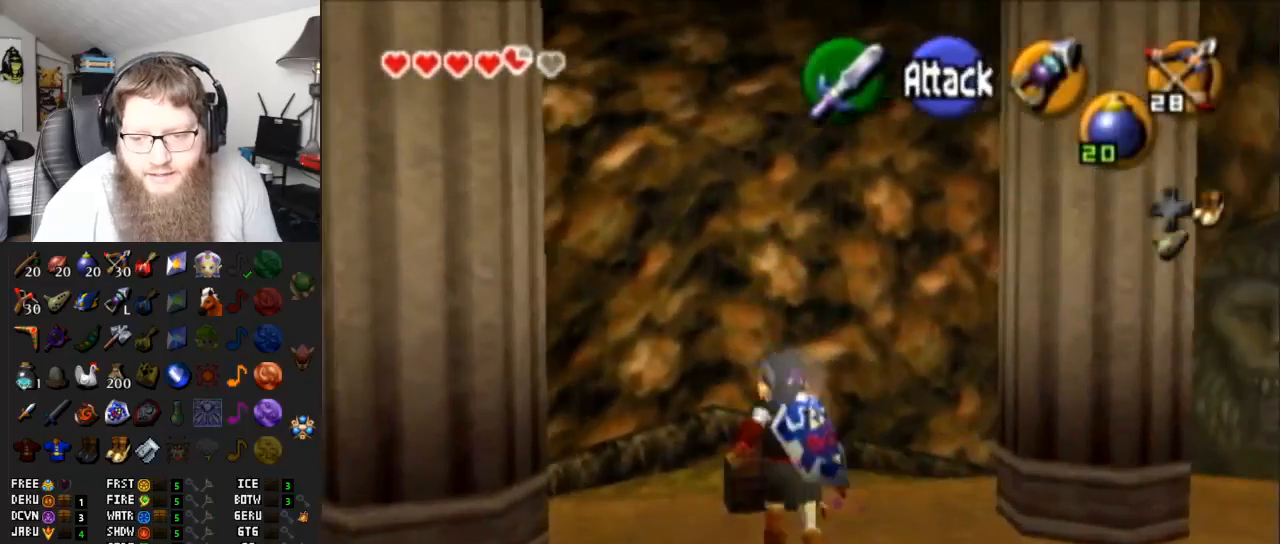
{"buttons": ["A"], "left_stick": "center", "right_stick": "center", "events": [[100, "A", "down"], [150, "A", "up"], [167, "left_stick", "center"], [250, "A", "down"], [367, "A", "up"], [433, "A", "down"]]}
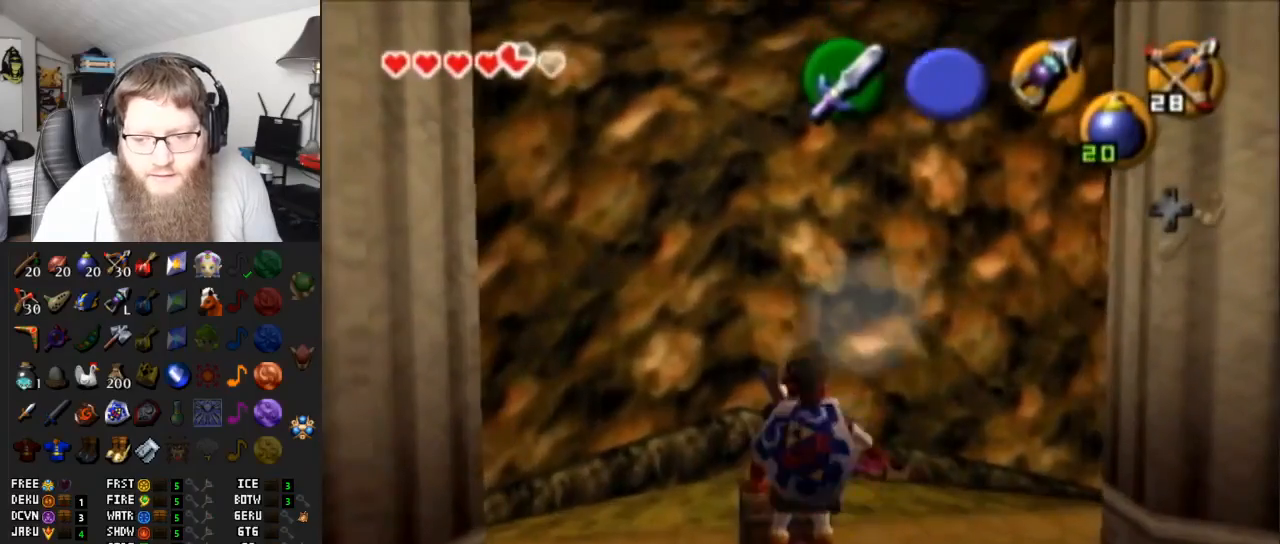
{"buttons": ["A"], "left_stick": "left", "right_stick": "center", "events": [[217, "left_stick", "down-left"], [467, "left_stick", "left"]]}
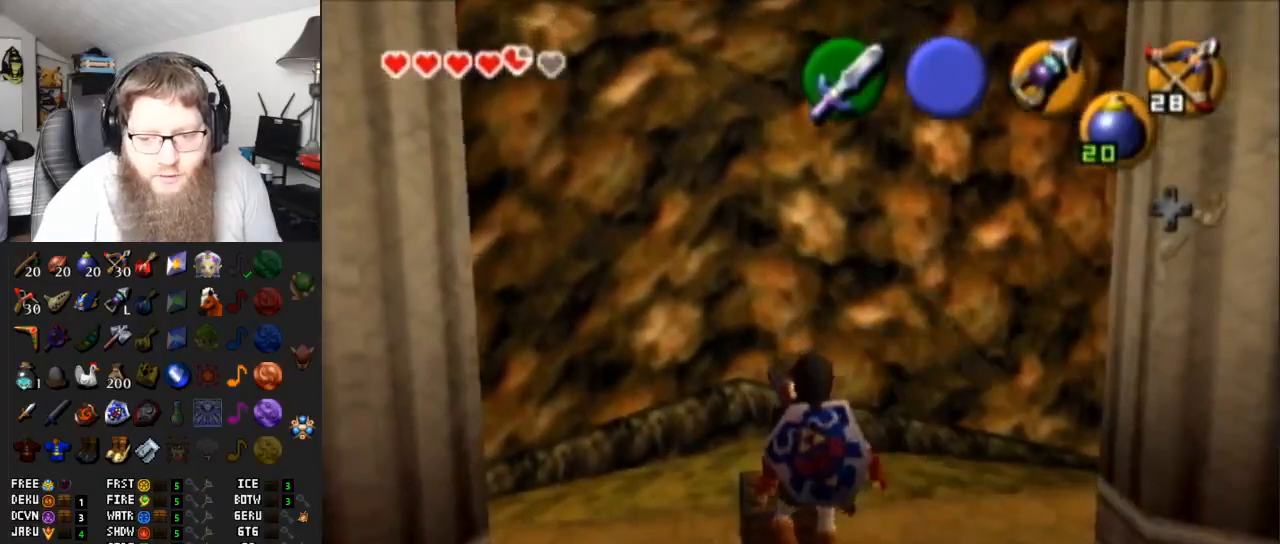
{"buttons": ["A"], "left_stick": "center", "right_stick": "center", "events": [[250, "left_stick", "center"]]}
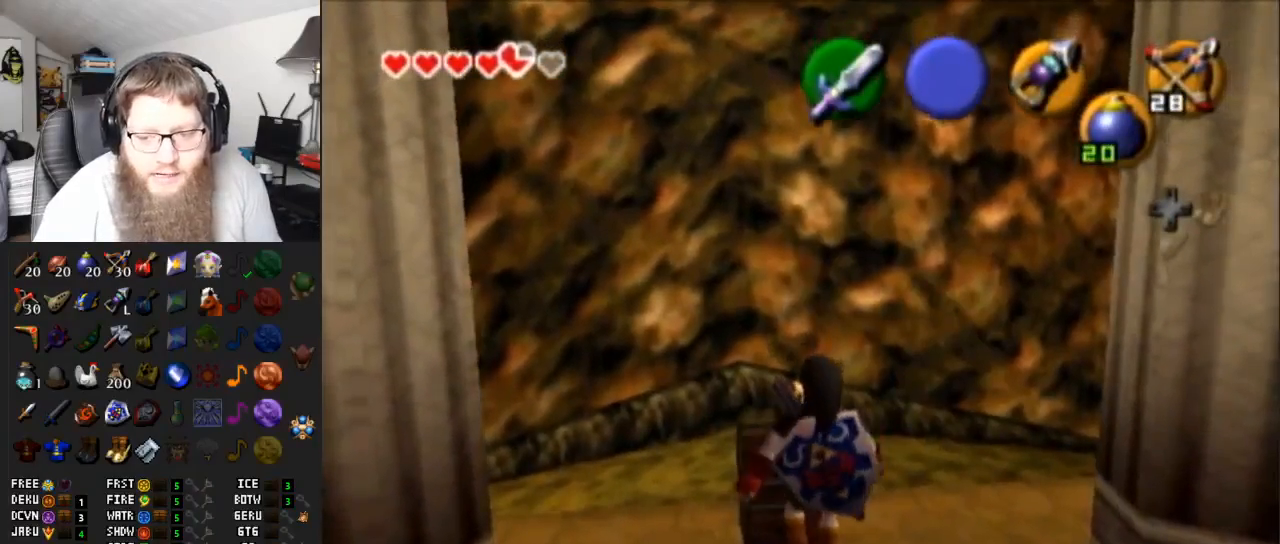
{"buttons": ["A"], "left_stick": "center", "right_stick": "center", "events": []}
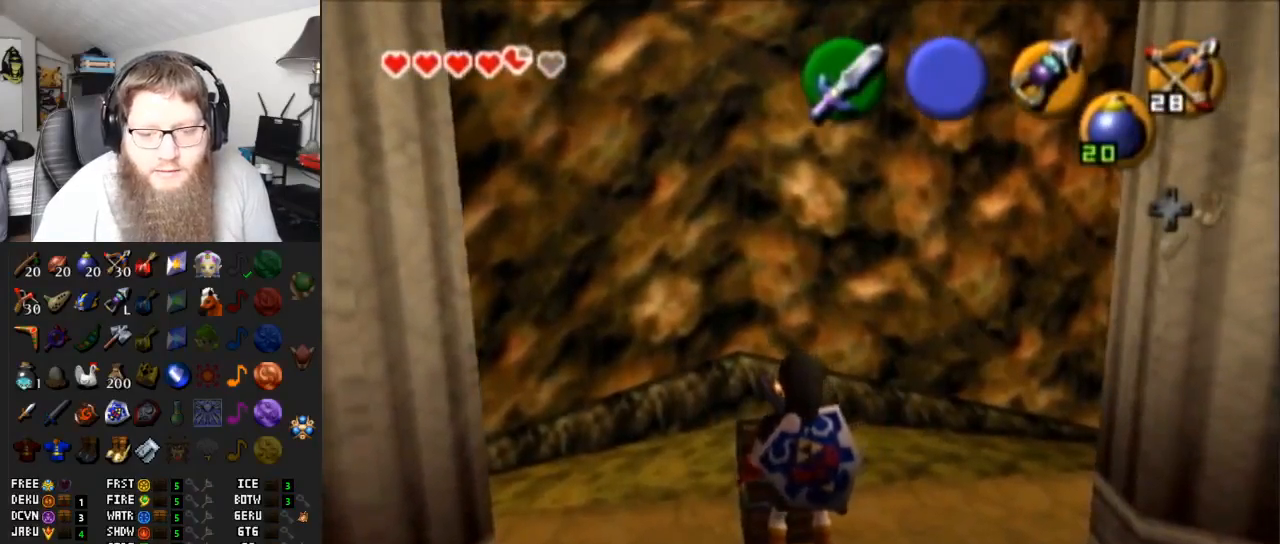
{"buttons": ["A"], "left_stick": "center", "right_stick": "center", "events": []}
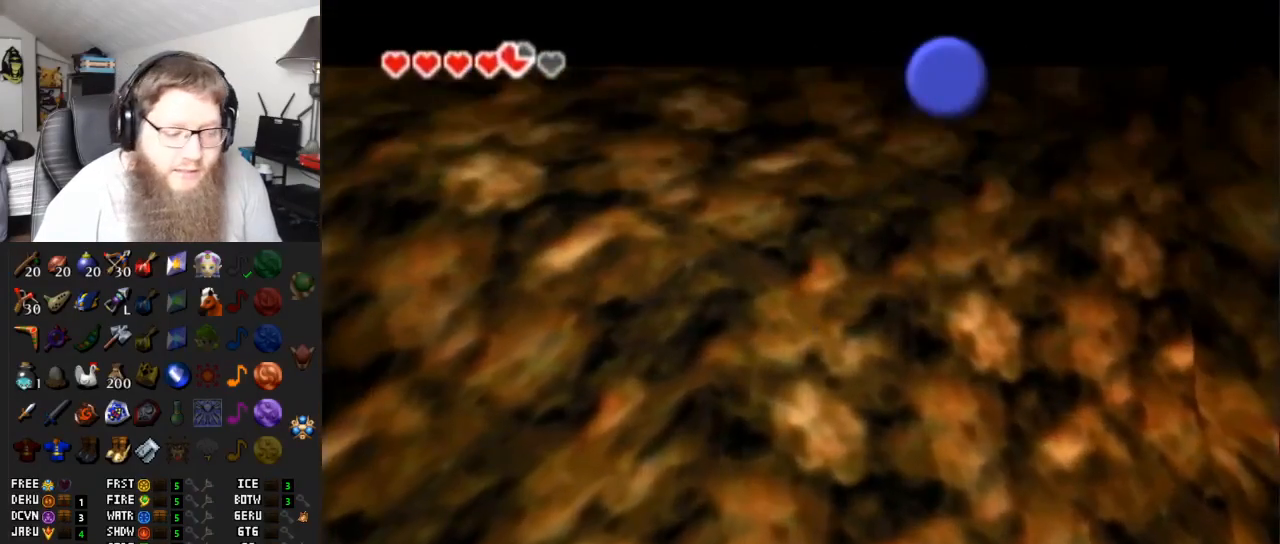
{"buttons": ["A"], "left_stick": "center", "right_stick": "center", "events": []}
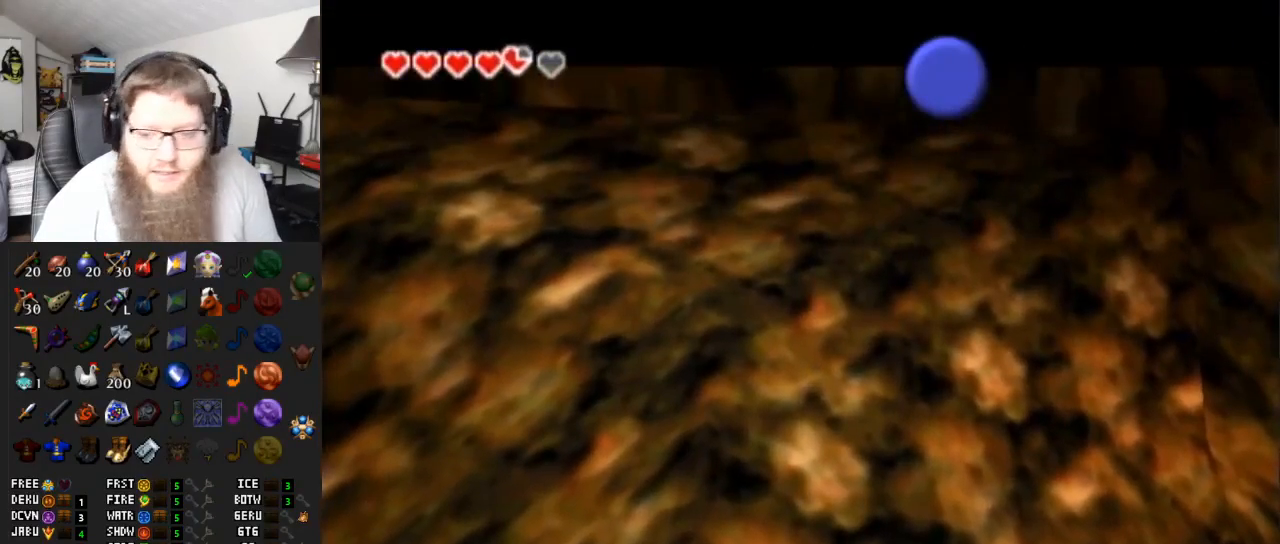
{"buttons": [], "left_stick": "down-left", "right_stick": "center", "events": [[367, "left_stick", "down-left"], [383, "A", "up"]]}
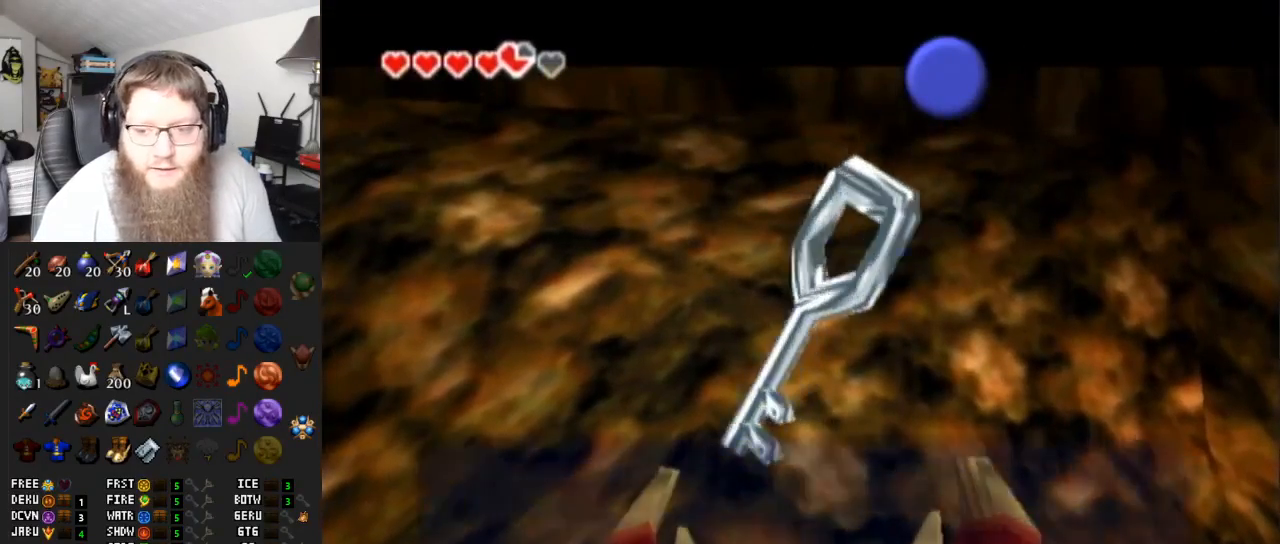
{"buttons": [], "left_stick": "down-left", "right_stick": "center", "events": [[200, "B", "down"], [417, "B", "up"]]}
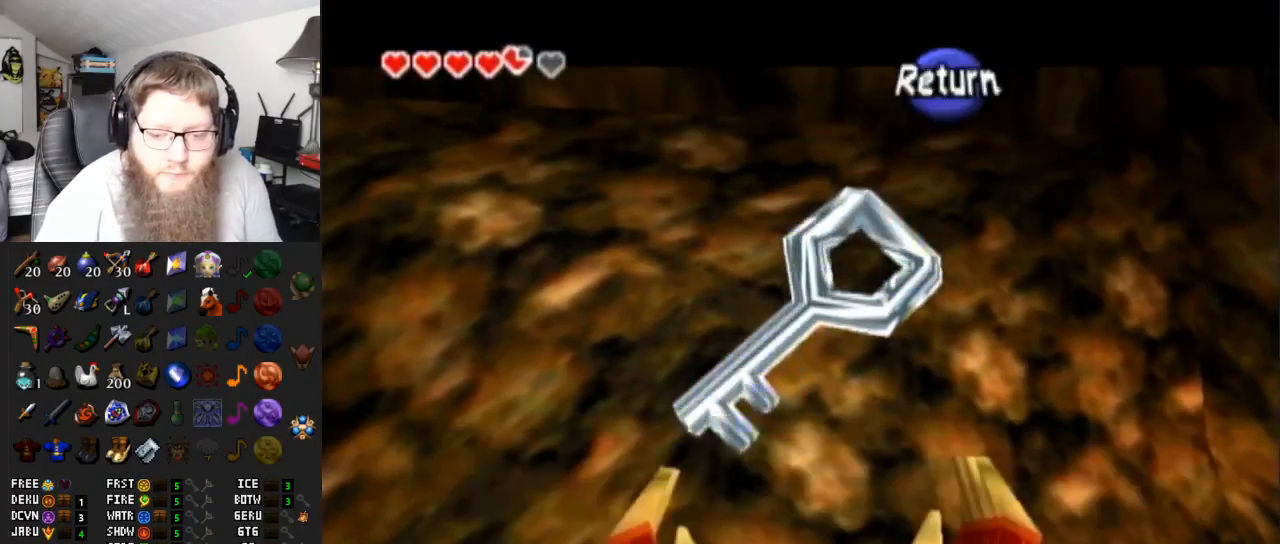
{"buttons": ["A"], "left_stick": "down-left", "right_stick": "center", "events": [[117, "A", "down"]]}
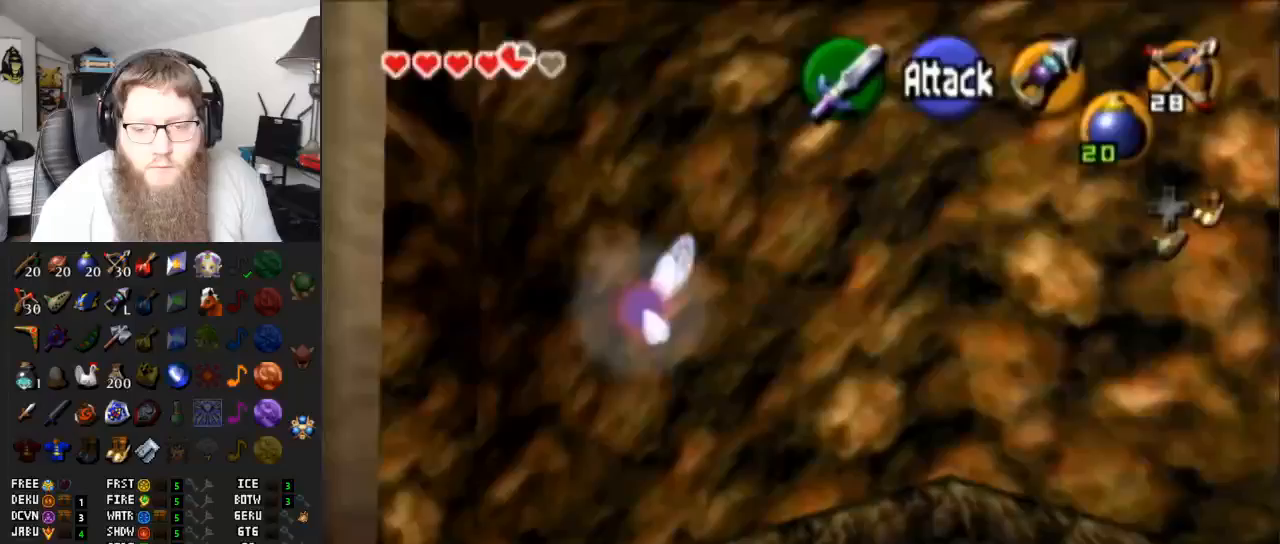
{"buttons": ["A"], "left_stick": "left", "right_stick": "center", "events": [[17, "A", "up"], [183, "left_stick", "left"], [333, "A", "down"]]}
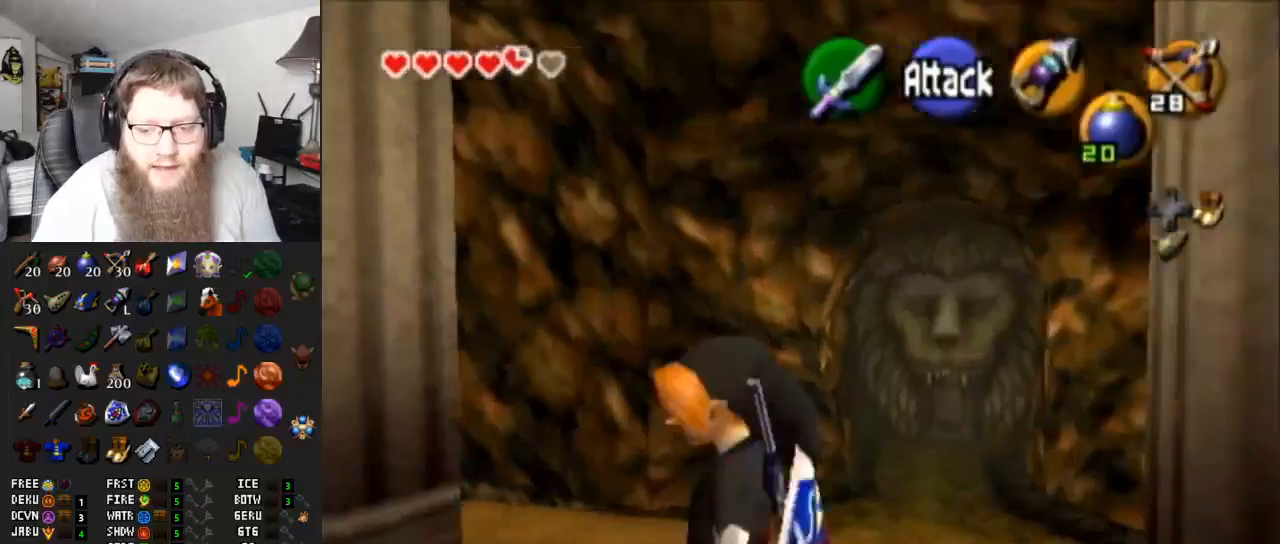
{"buttons": [], "left_stick": "up-left", "right_stick": "center", "events": [[183, "A", "up"], [300, "left_stick", "down-left"], [500, "left_stick", "up-left"]]}
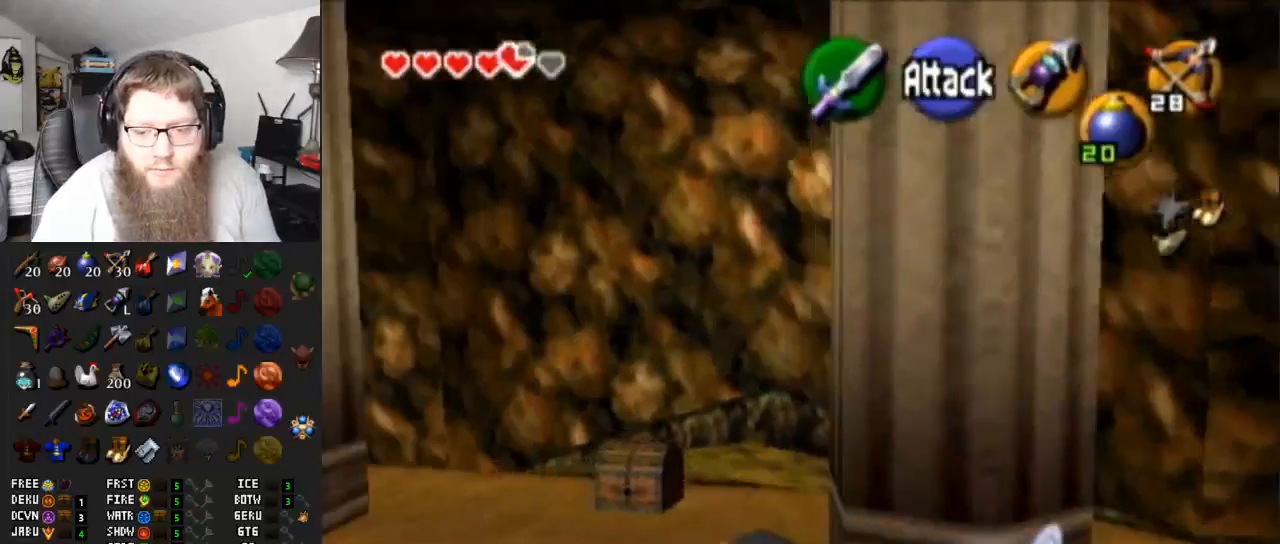
{"buttons": [], "left_stick": "up-right", "right_stick": "center", "events": [[150, "left_stick", "up"], [317, "left_stick", "up-right"]]}
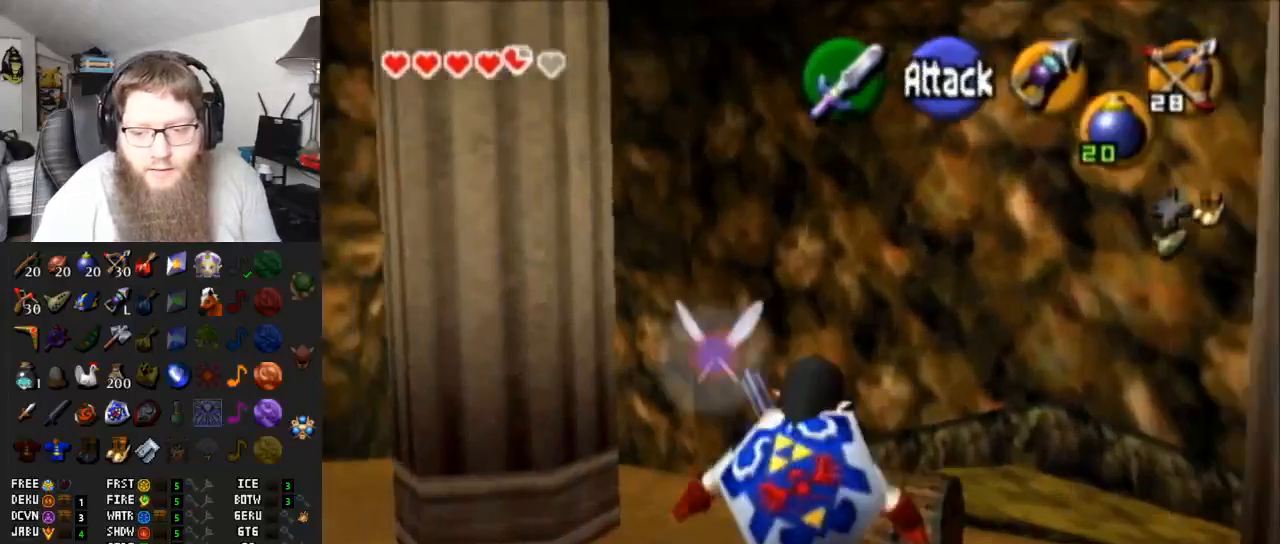
{"buttons": ["A"], "left_stick": "center", "right_stick": "center", "events": [[50, "A", "down"], [67, "left_stick", "center"], [183, "A", "up"], [250, "A", "down"], [383, "A", "up"], [450, "A", "down"]]}
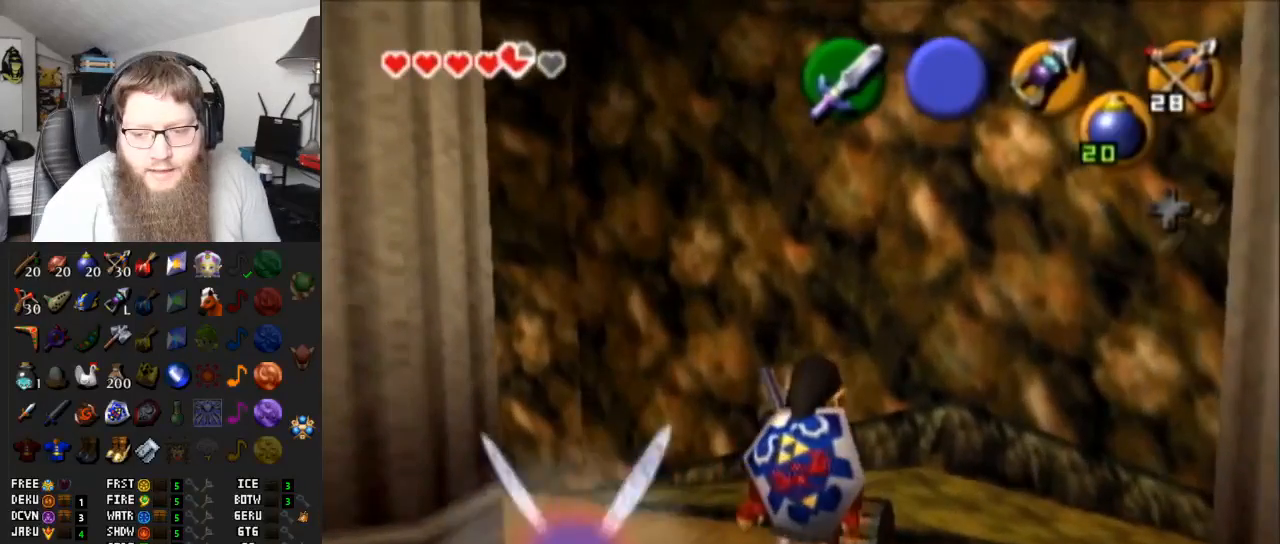
{"buttons": ["A"], "left_stick": "center", "right_stick": "center", "events": []}
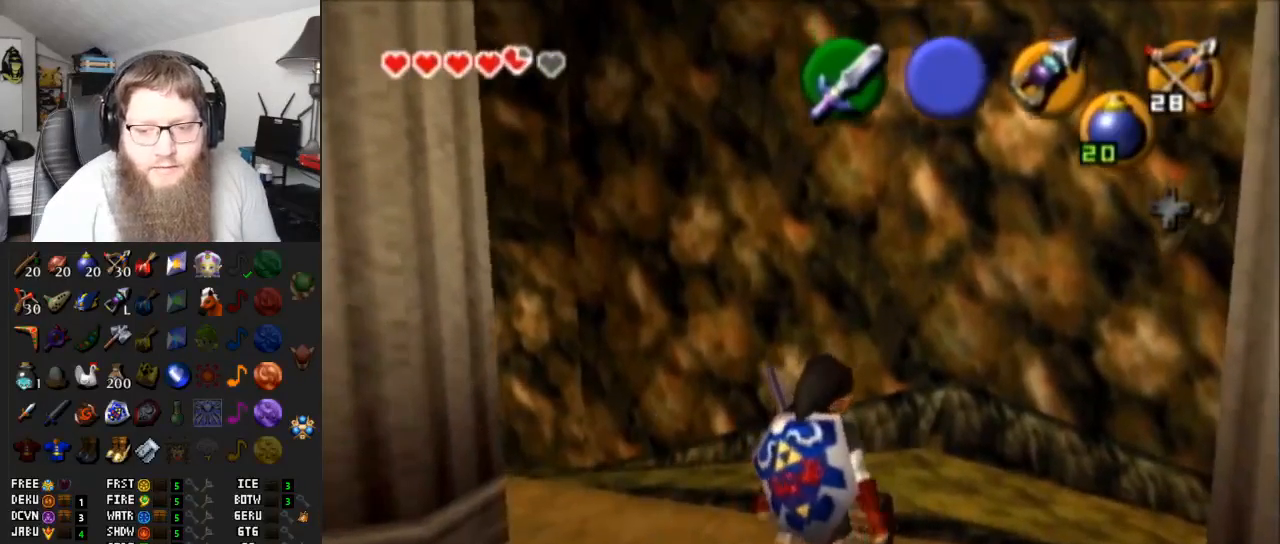
{"buttons": ["A"], "left_stick": "center", "right_stick": "center", "events": []}
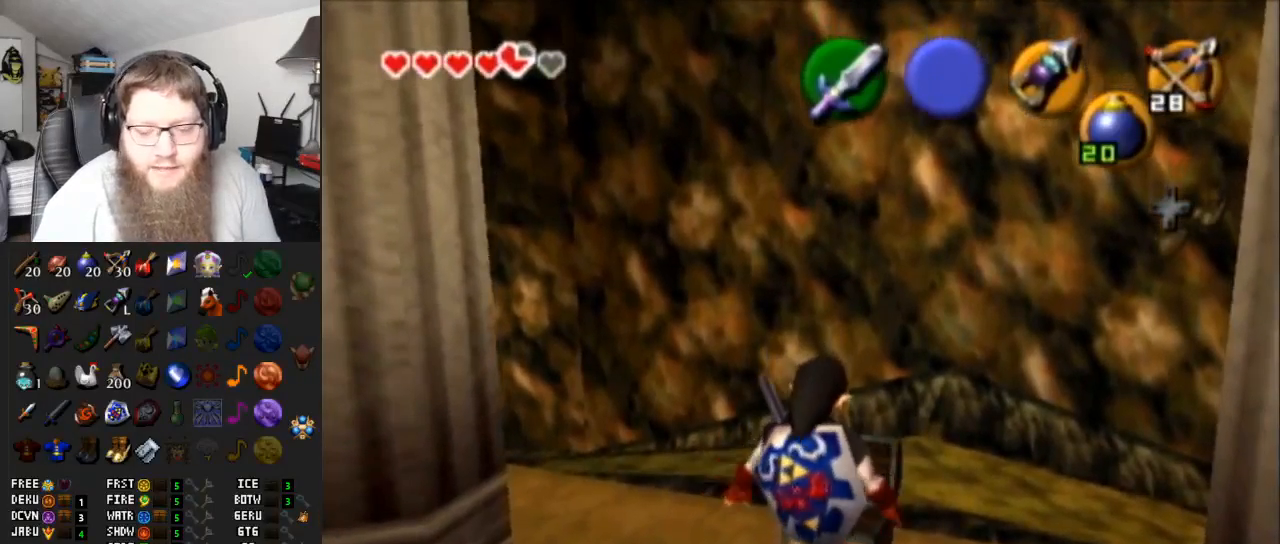
{"buttons": ["A"], "left_stick": "center", "right_stick": "center", "events": []}
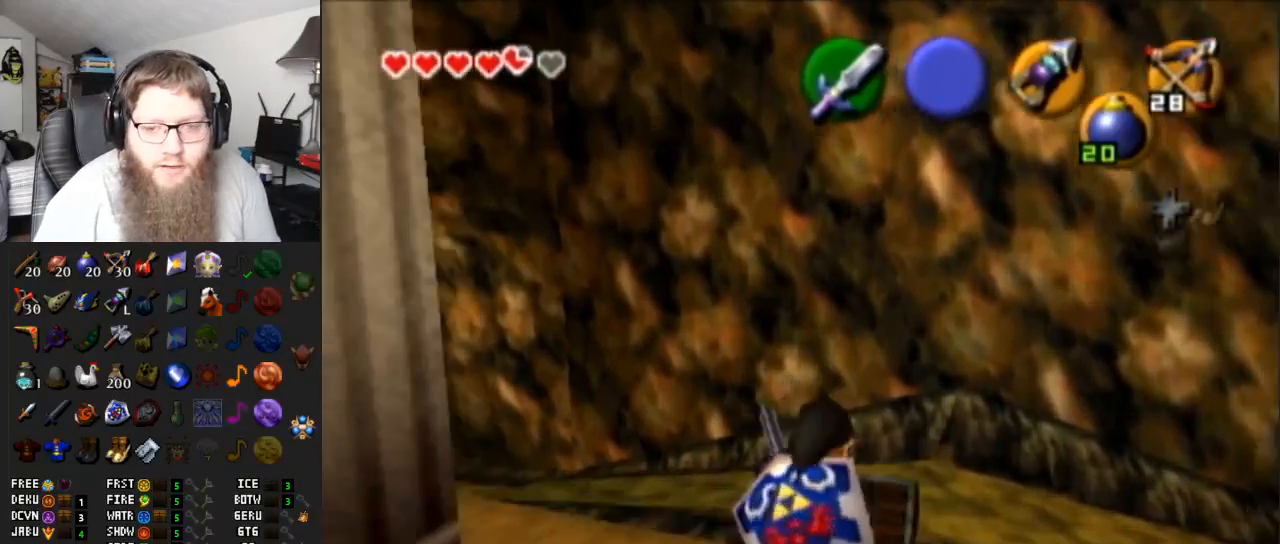
{"buttons": ["A"], "left_stick": "center", "right_stick": "center", "events": []}
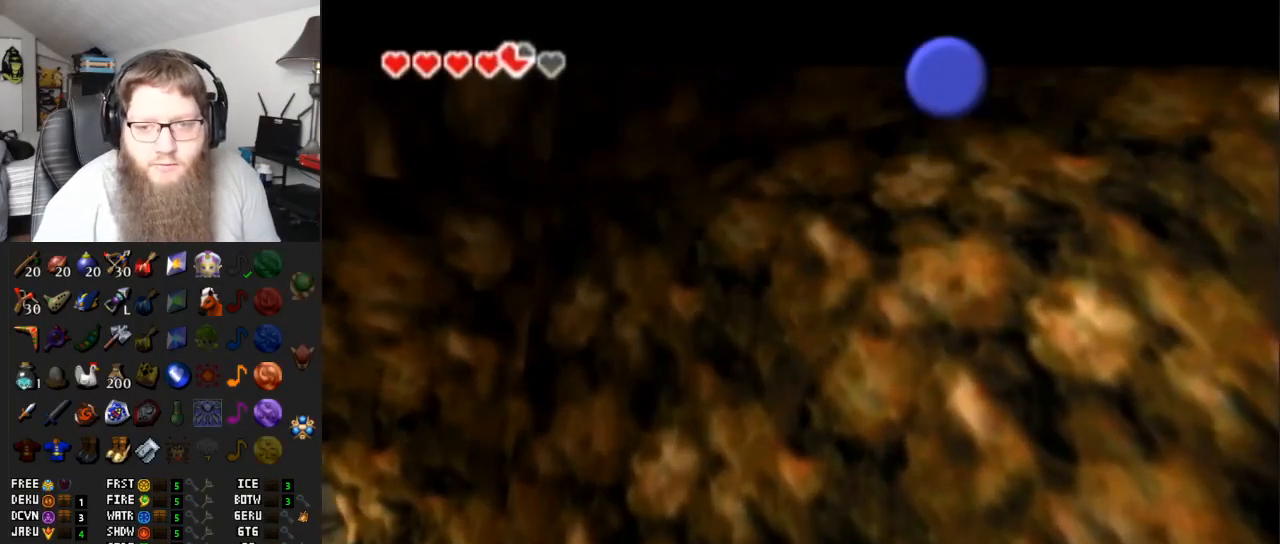
{"buttons": ["A"], "left_stick": "center", "right_stick": "center", "events": []}
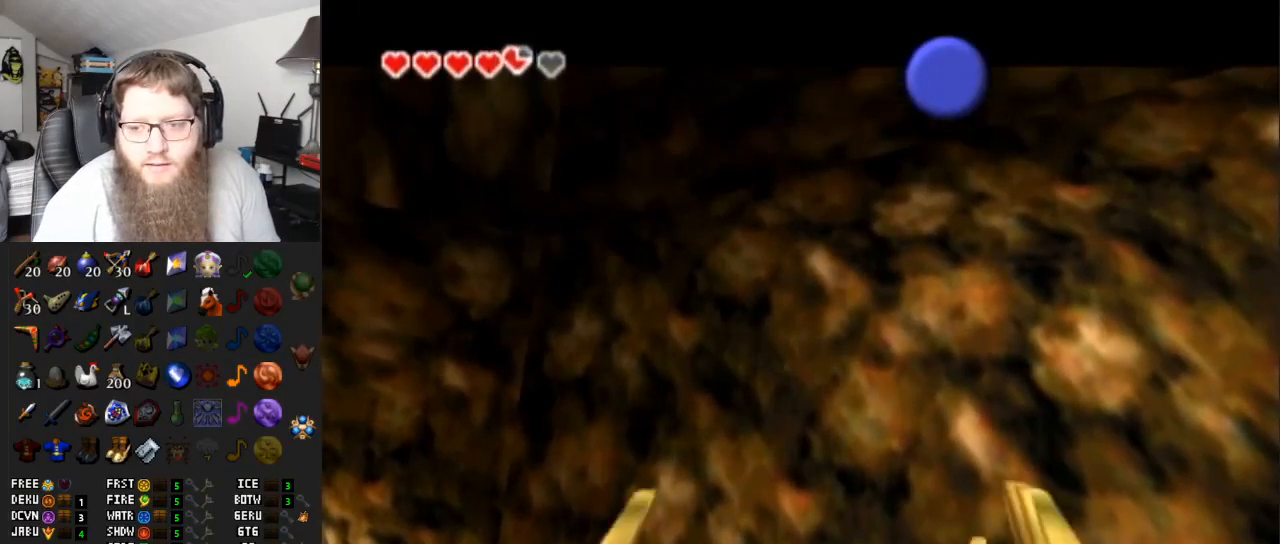
{"buttons": [], "left_stick": "center", "right_stick": "center", "events": [[367, "A", "up"]]}
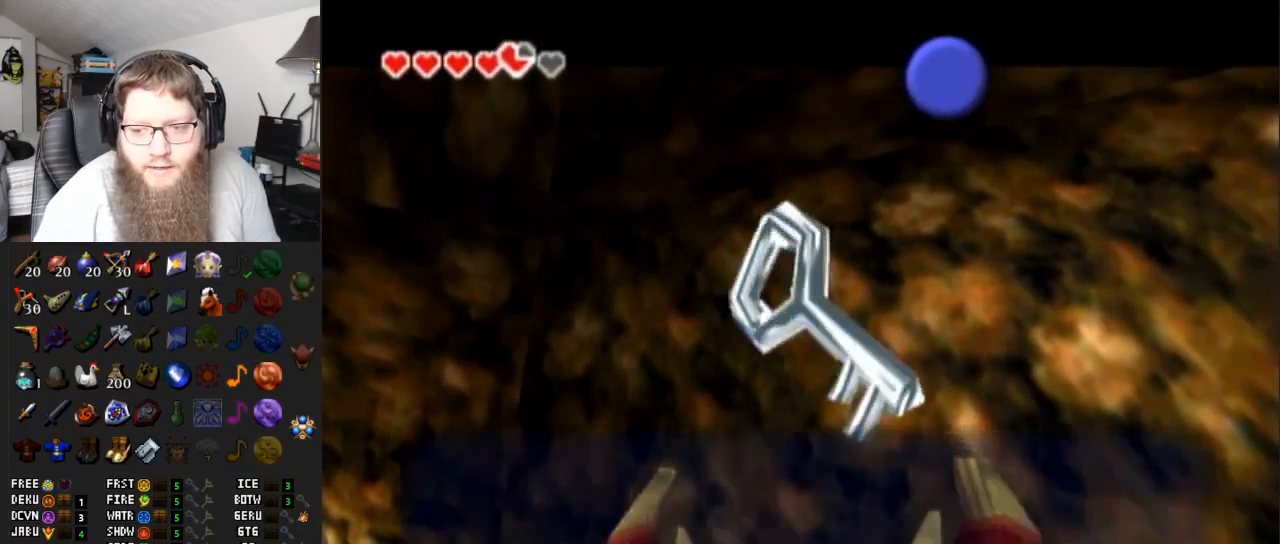
{"buttons": [], "left_stick": "up-left", "right_stick": "center", "events": [[200, "B", "down"], [367, "B", "up"], [433, "left_stick", "up-left"]]}
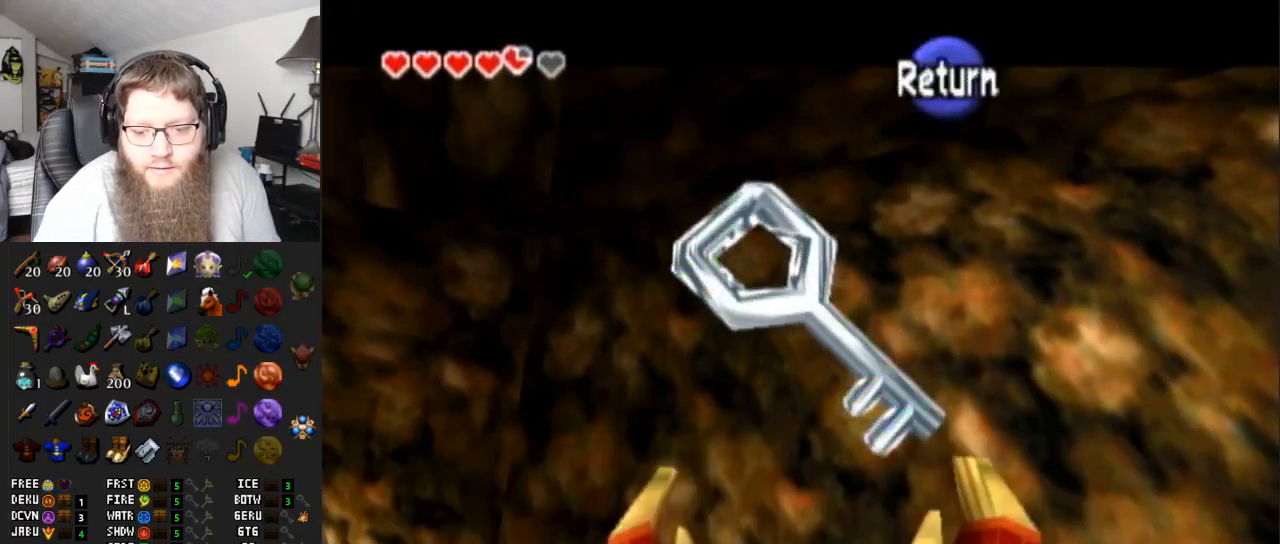
{"buttons": ["A"], "left_stick": "up-left", "right_stick": "center", "events": [[300, "A", "down"]]}
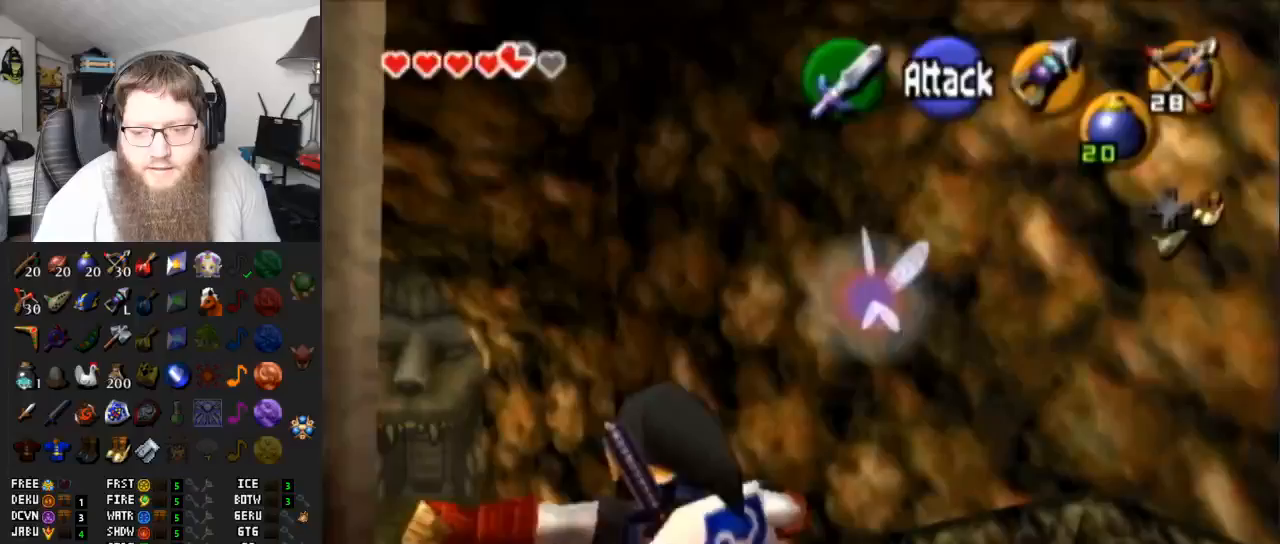
{"buttons": ["A"], "left_stick": "up", "right_stick": "center", "events": [[183, "A", "up"], [333, "left_stick", "up"], [483, "A", "down"]]}
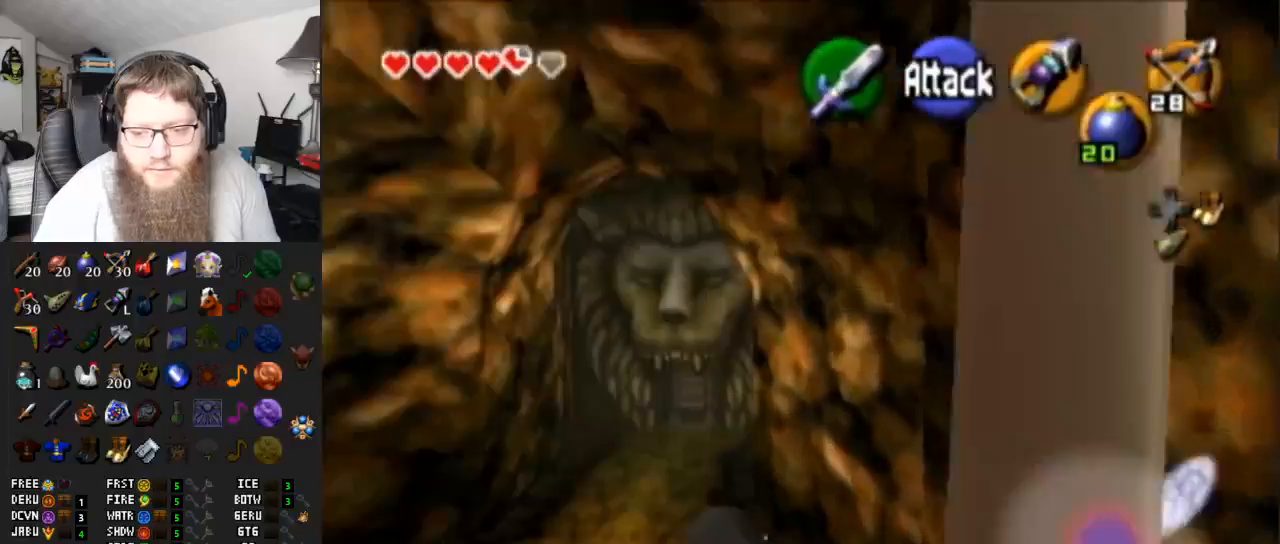
{"buttons": [], "left_stick": "up", "right_stick": "center", "events": [[450, "A", "up"]]}
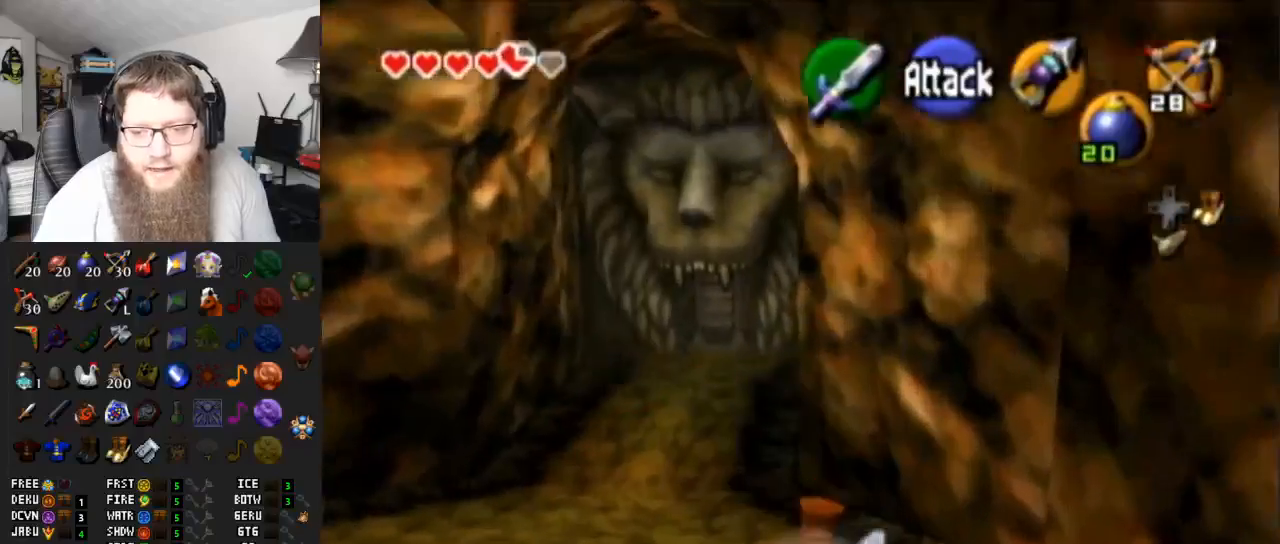
{"buttons": ["A"], "left_stick": "up", "right_stick": "center", "events": [[200, "A", "down"]]}
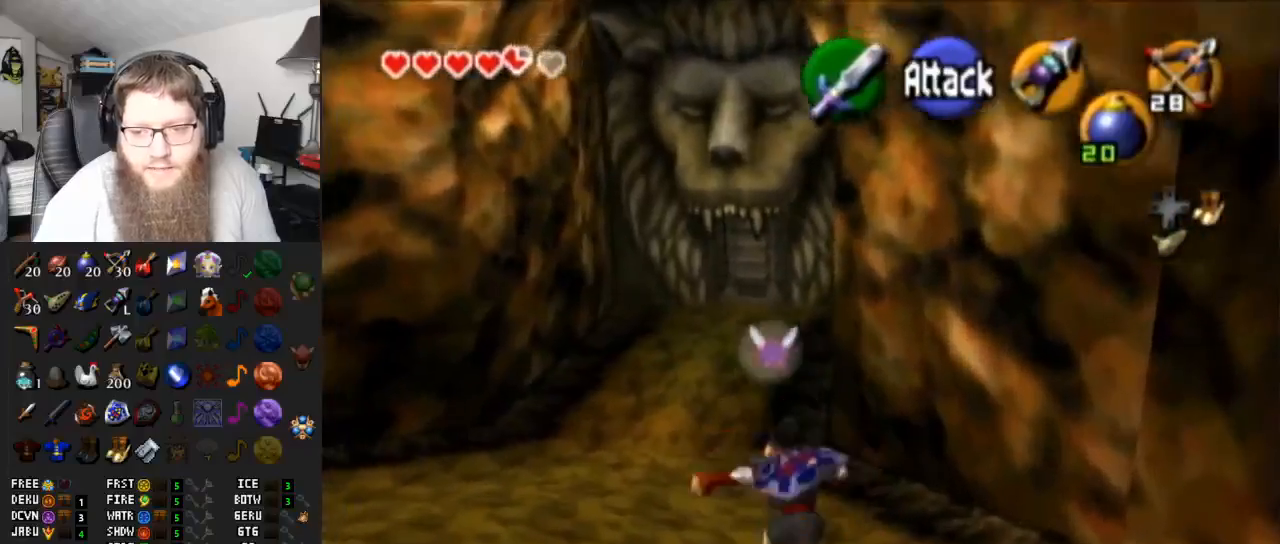
{"buttons": ["A"], "left_stick": "up", "right_stick": "center", "events": [[117, "A", "up"], [367, "A", "down"]]}